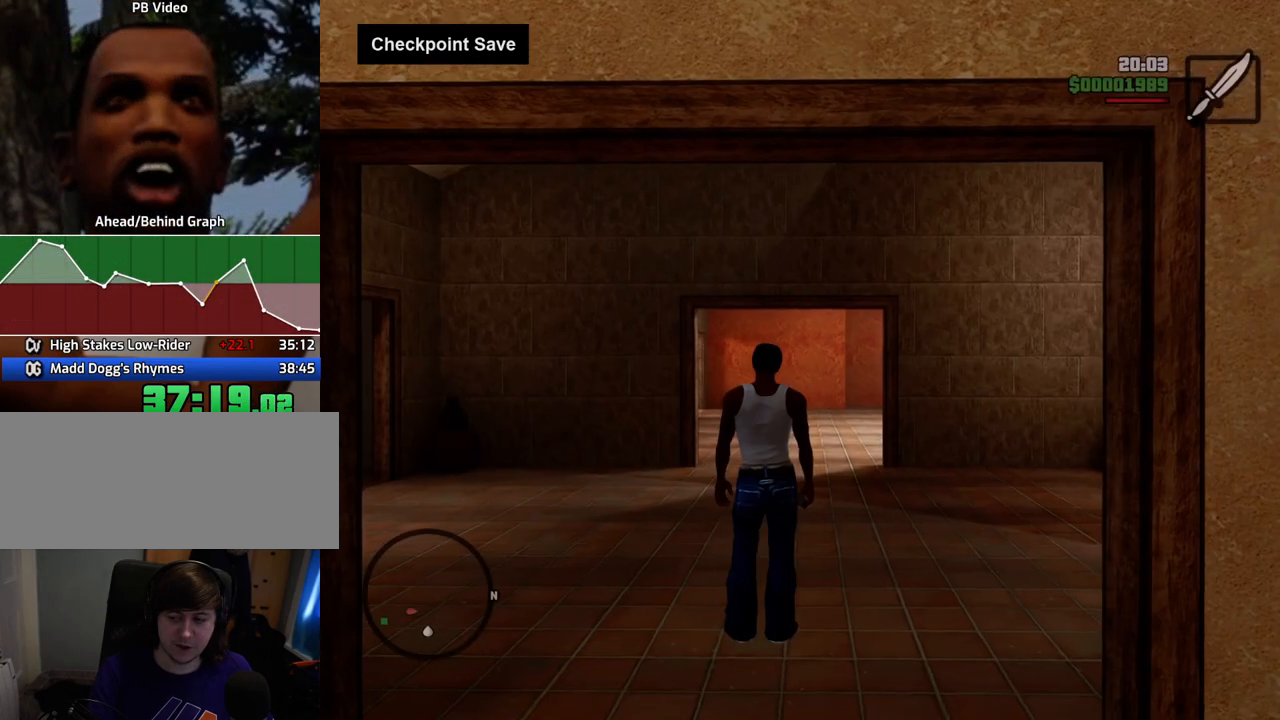
Gameplay with keyboard and mouse; each line is a JSON object with the keys and mouse buttons held at the frame after it. "events" lists presses ("down") and releases ("up") of "1", "2", "3", "4", "5", "6", "a", "alt", "c", "ctrl", "d", "down", "e", "escape", "f", "f1", "f2", "f3", "g", "h", "left", "num2", "q", "r", "right", "s", "shift", "space", "t", "tab", "up", "v", "w", "x", "z", "mouse_left", "mouse_middle", "mouse_right", "mouse_wheel_up" and "mouse_wheel_down" between this image and that frame as [ms after this image, input, new state], when the widget could be followed in between. "mouse_left", "mouse_middle", "mouse_right", "mouse_wheel_up", "mouse_wheel_down" = the "left", "middle", "right", "wheel_up", "wheel_down" buttons of the "mouse" list. No other keys are recorded. Mouse movement is not recorded.
{"keys": ["w"], "mouse": [], "events": []}
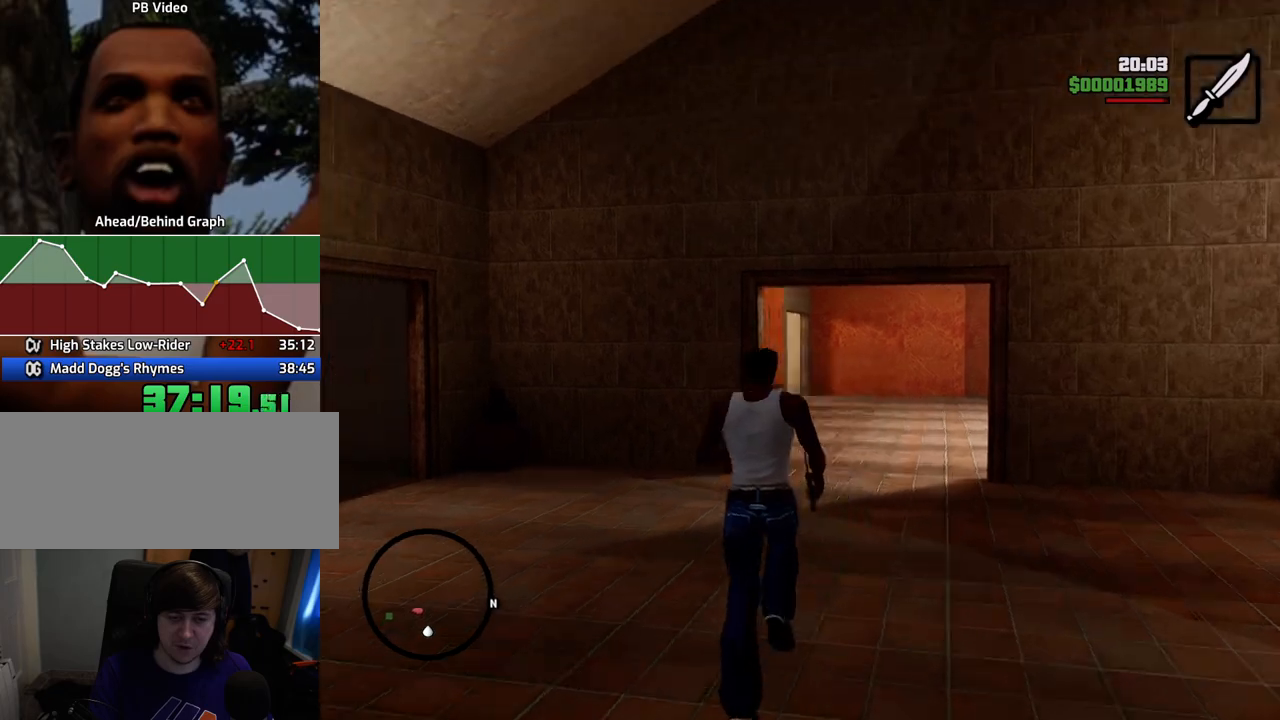
{"keys": ["w"], "mouse": [], "events": [[300, "d", "down"], [484, "d", "up"]]}
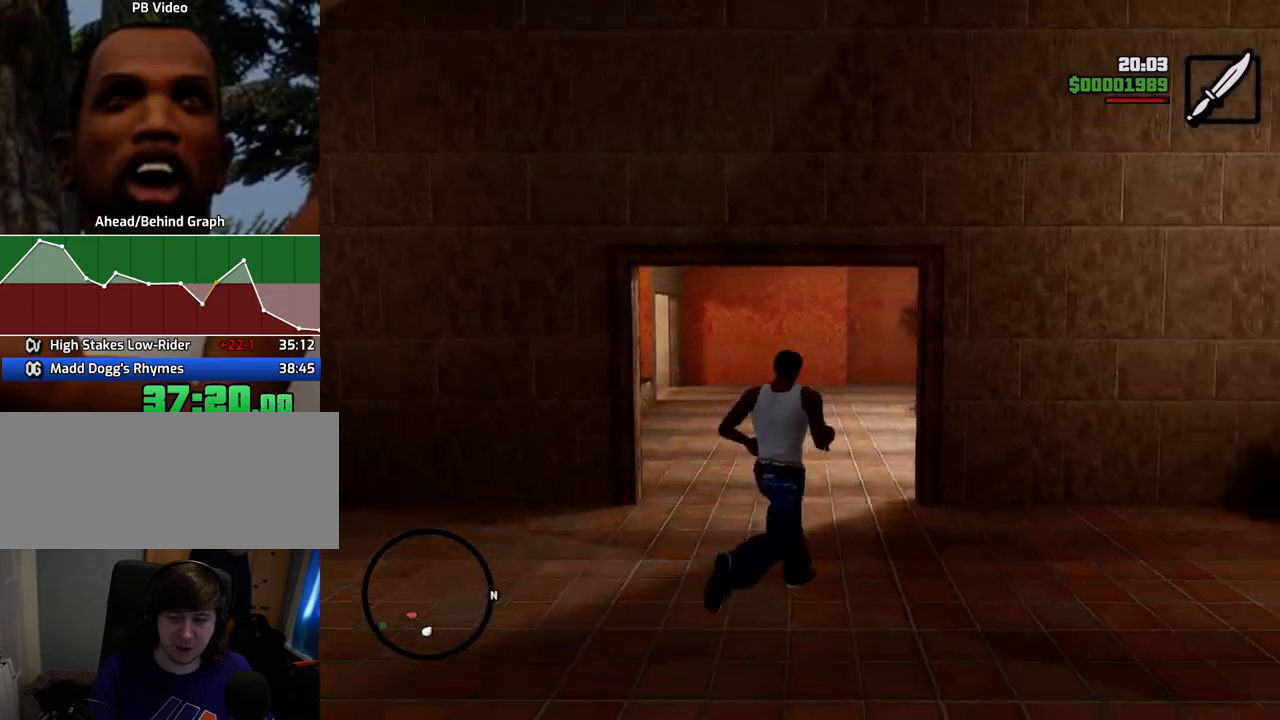
{"keys": ["w"], "mouse": [], "events": []}
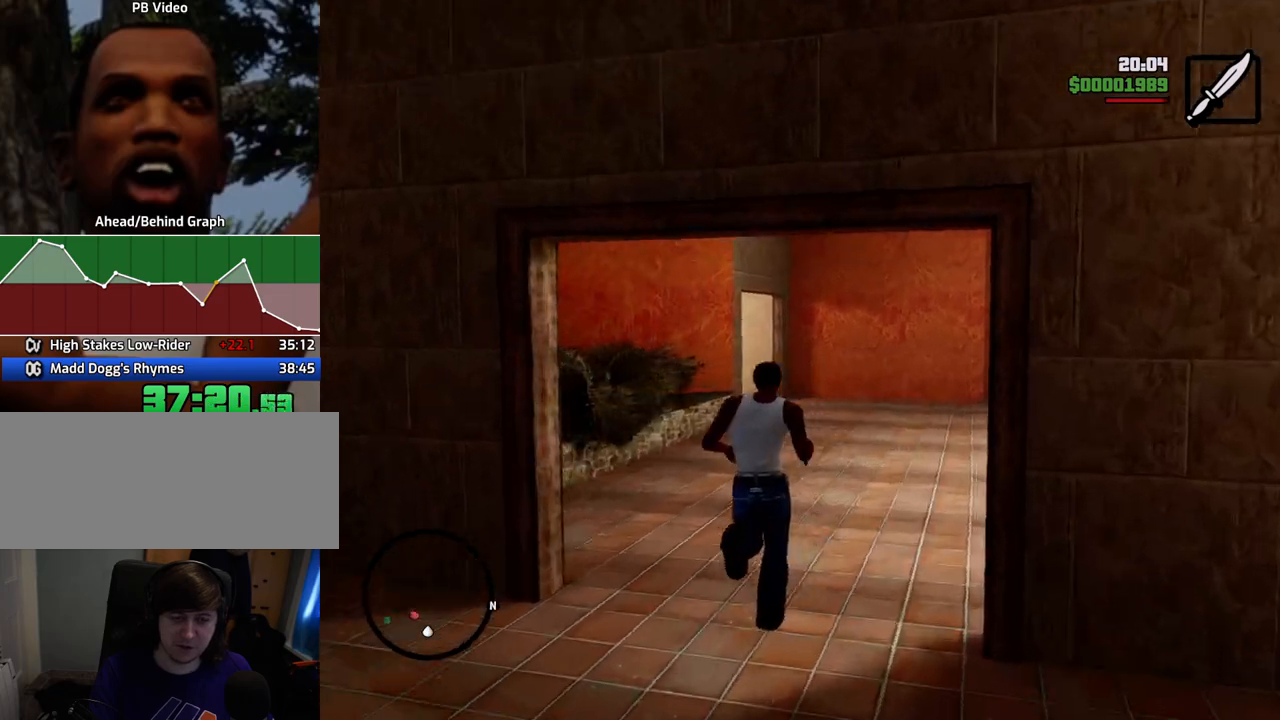
{"keys": ["shift", "w"], "mouse": [], "events": [[334, "shift", "down"]]}
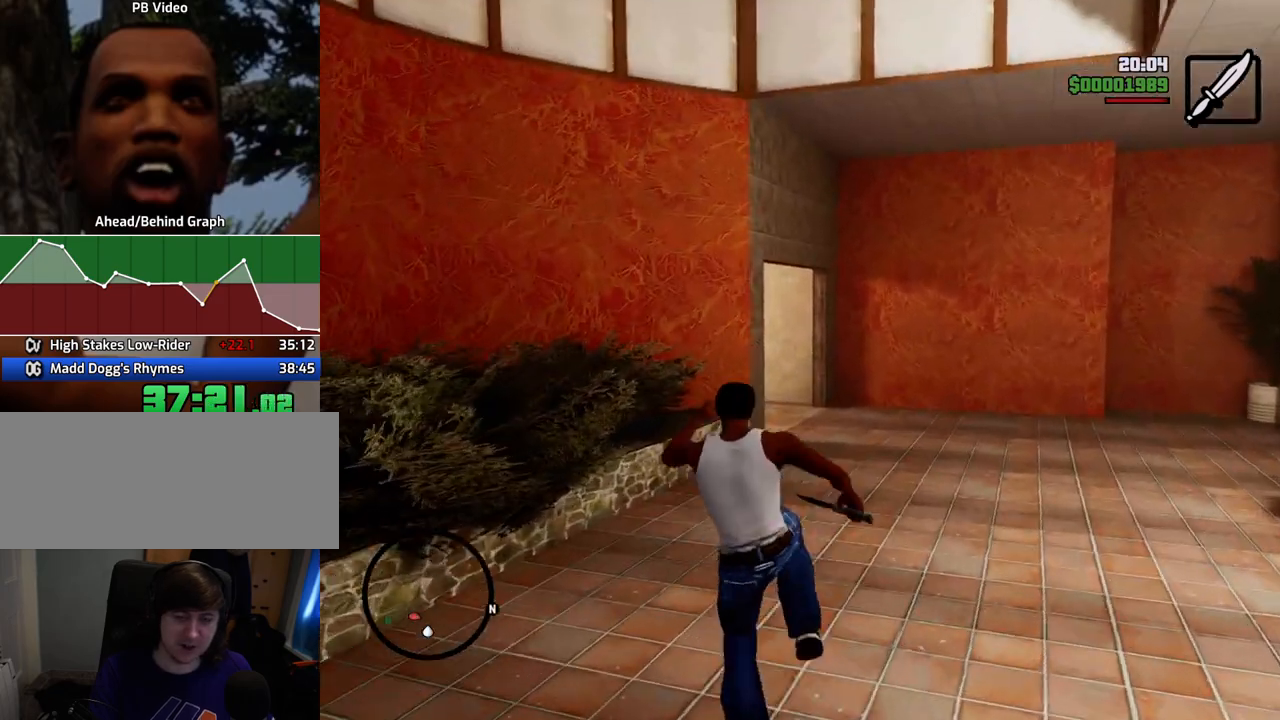
{"keys": ["w"], "mouse": [], "events": [[17, "shift", "up"]]}
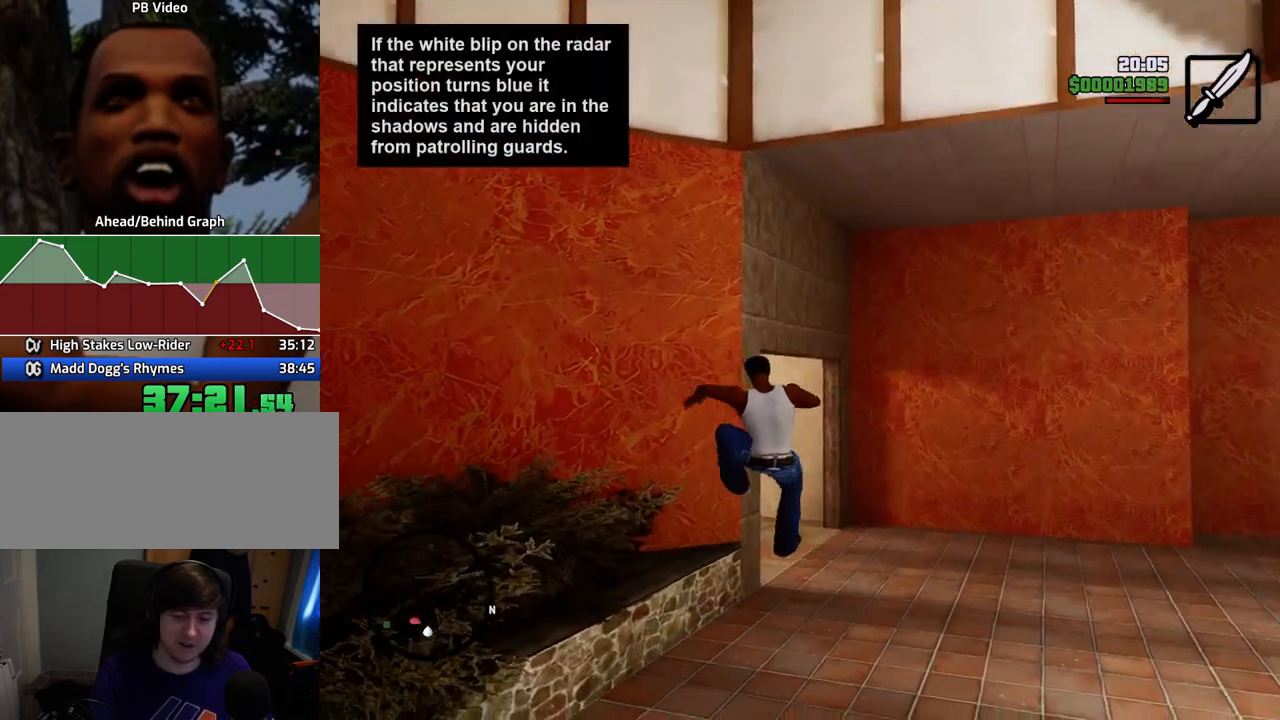
{"keys": ["w"], "mouse": [], "events": [[84, "d", "down"], [318, "d", "up"]]}
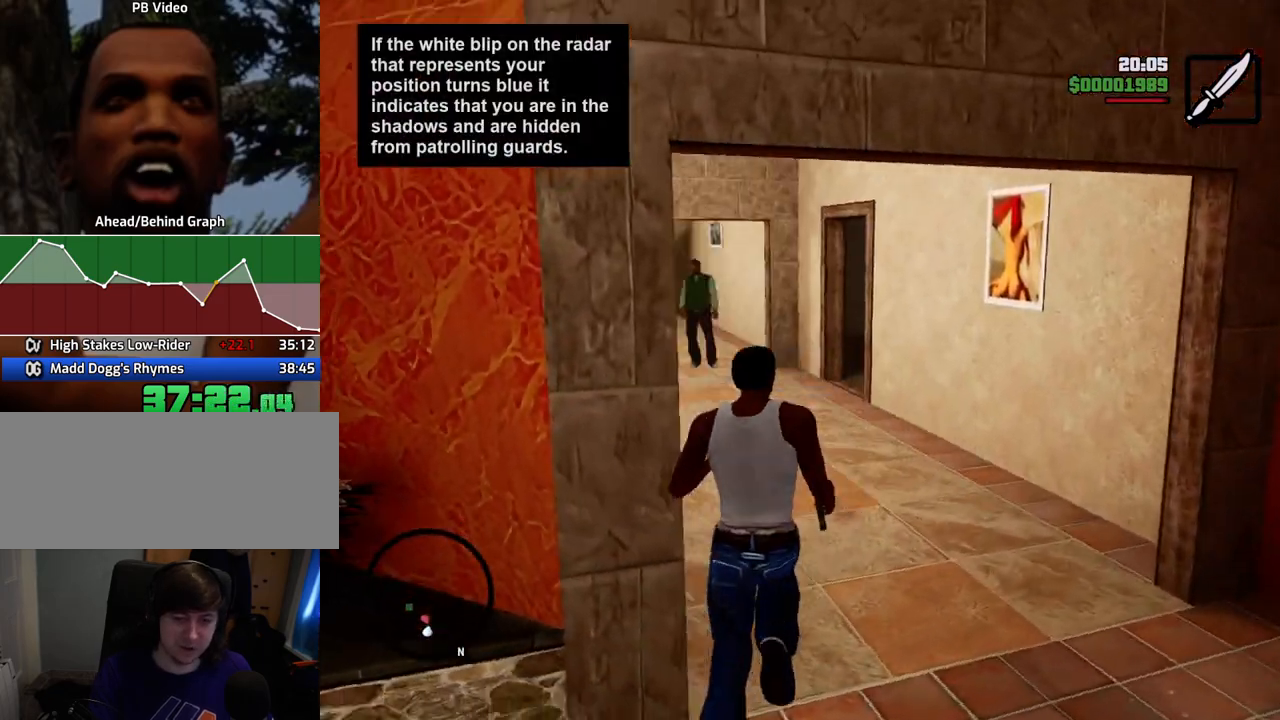
{"keys": ["shift", "w"], "mouse": [], "events": [[384, "shift", "down"]]}
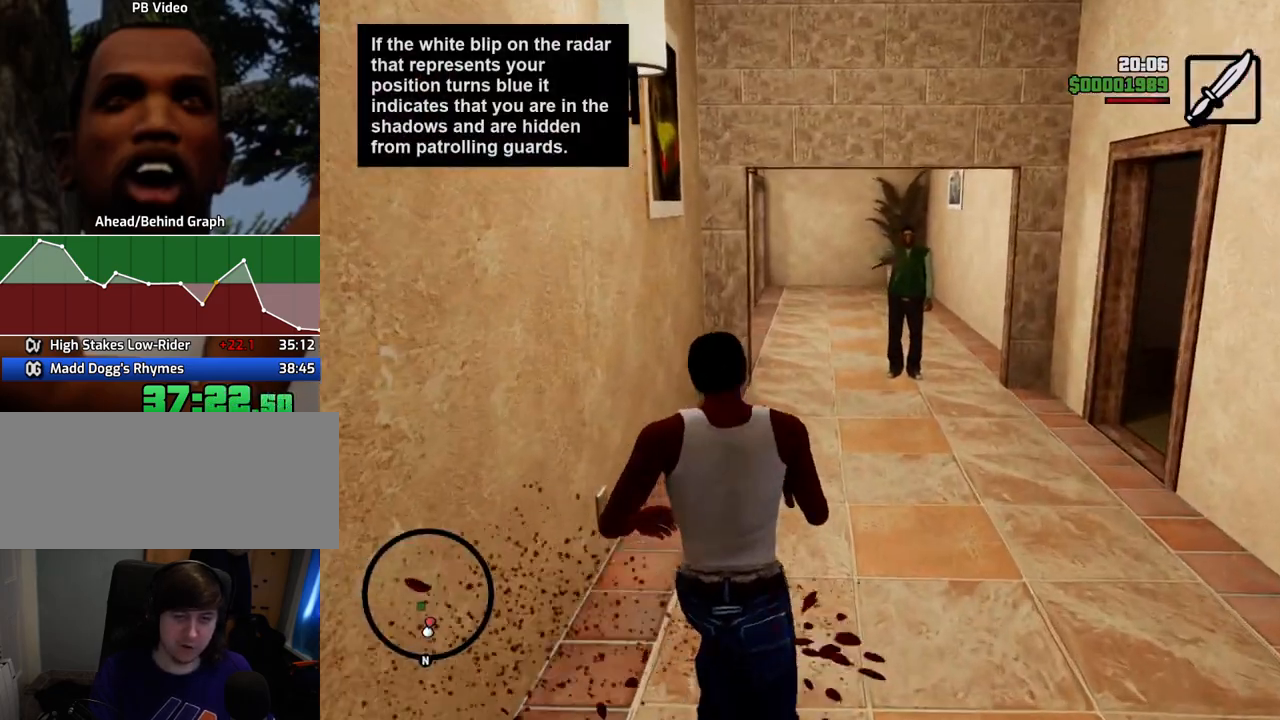
{"keys": ["w"], "mouse": [], "events": [[33, "shift", "up"]]}
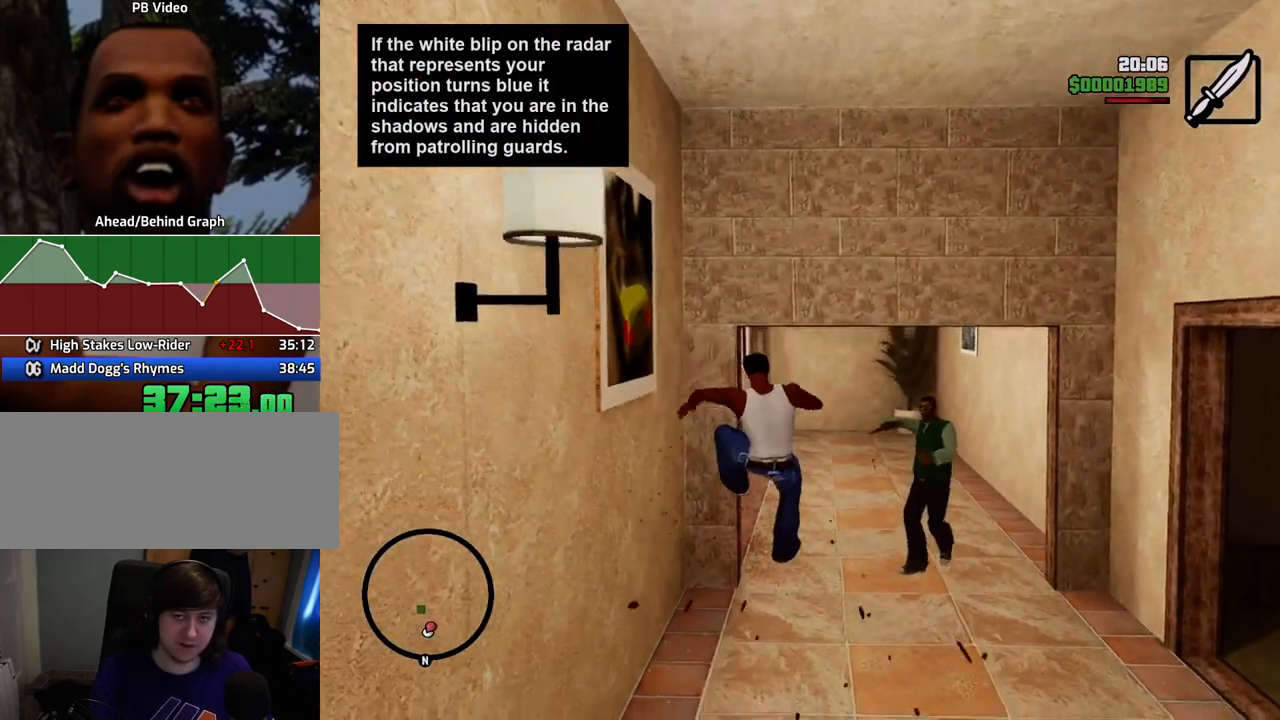
{"keys": ["w"], "mouse": [], "events": []}
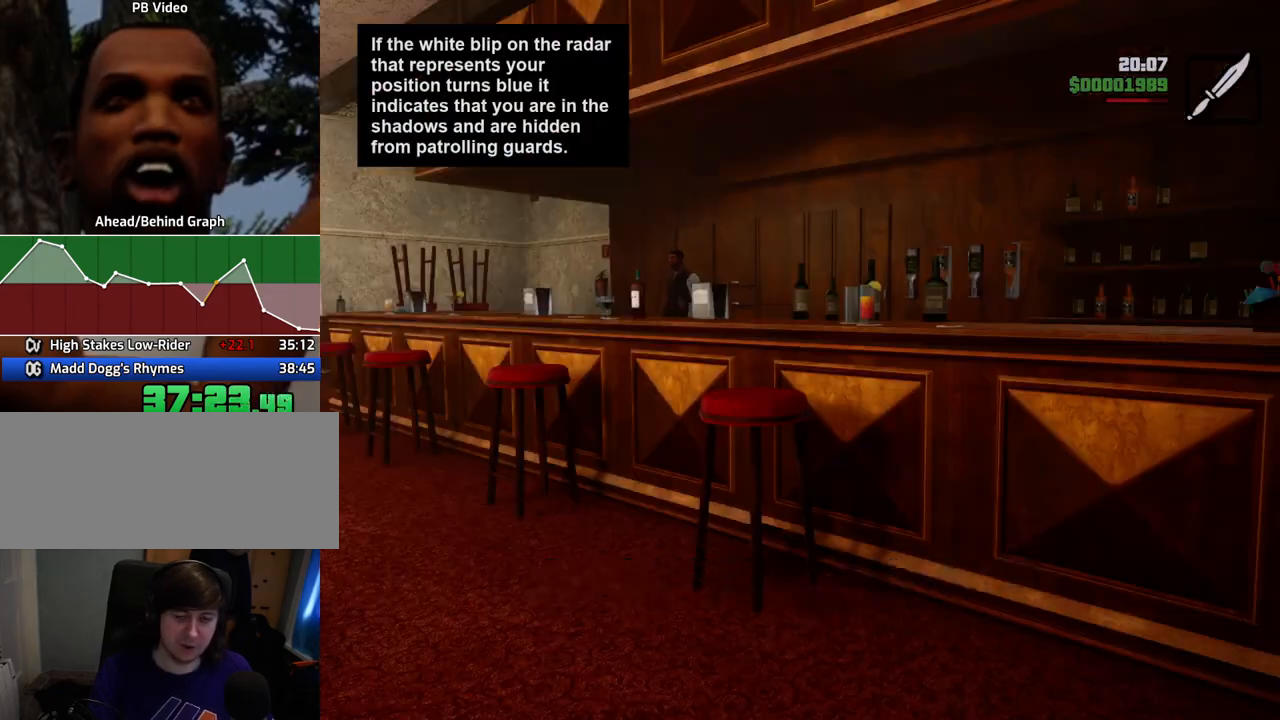
{"keys": [], "mouse": [], "events": [[251, "w", "up"]]}
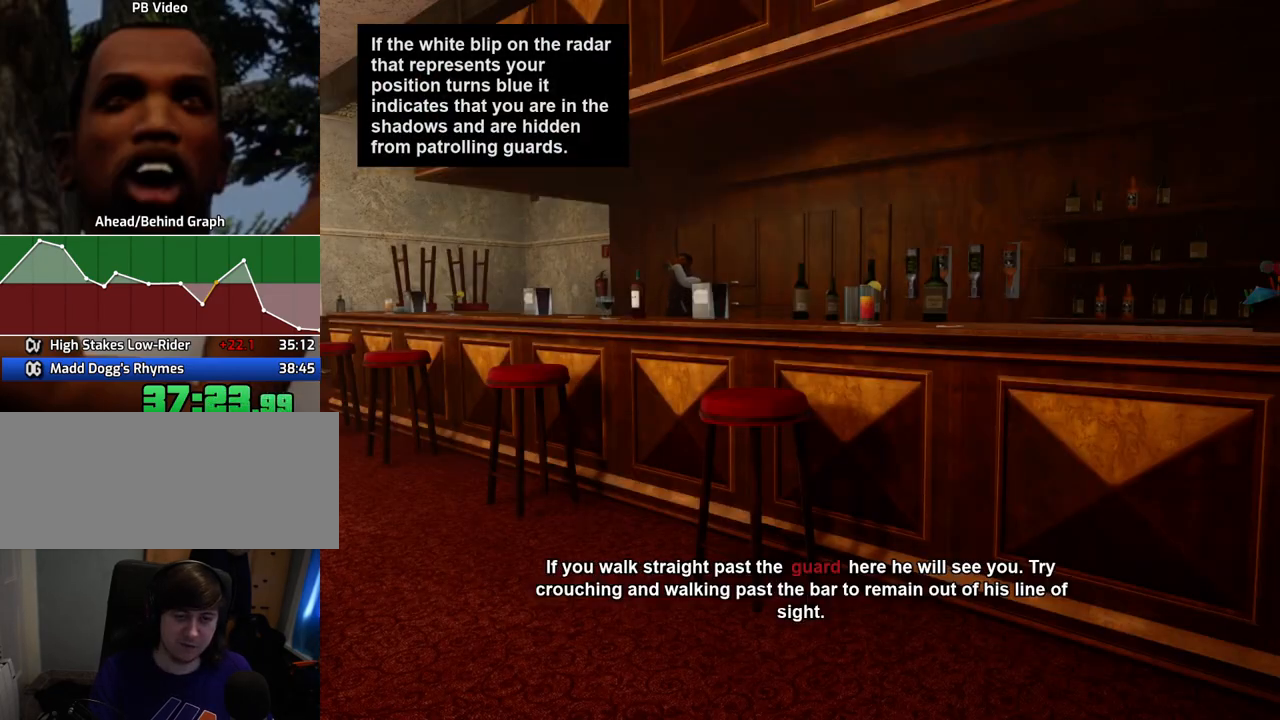
{"keys": ["w"], "mouse": [], "events": [[417, "w", "down"]]}
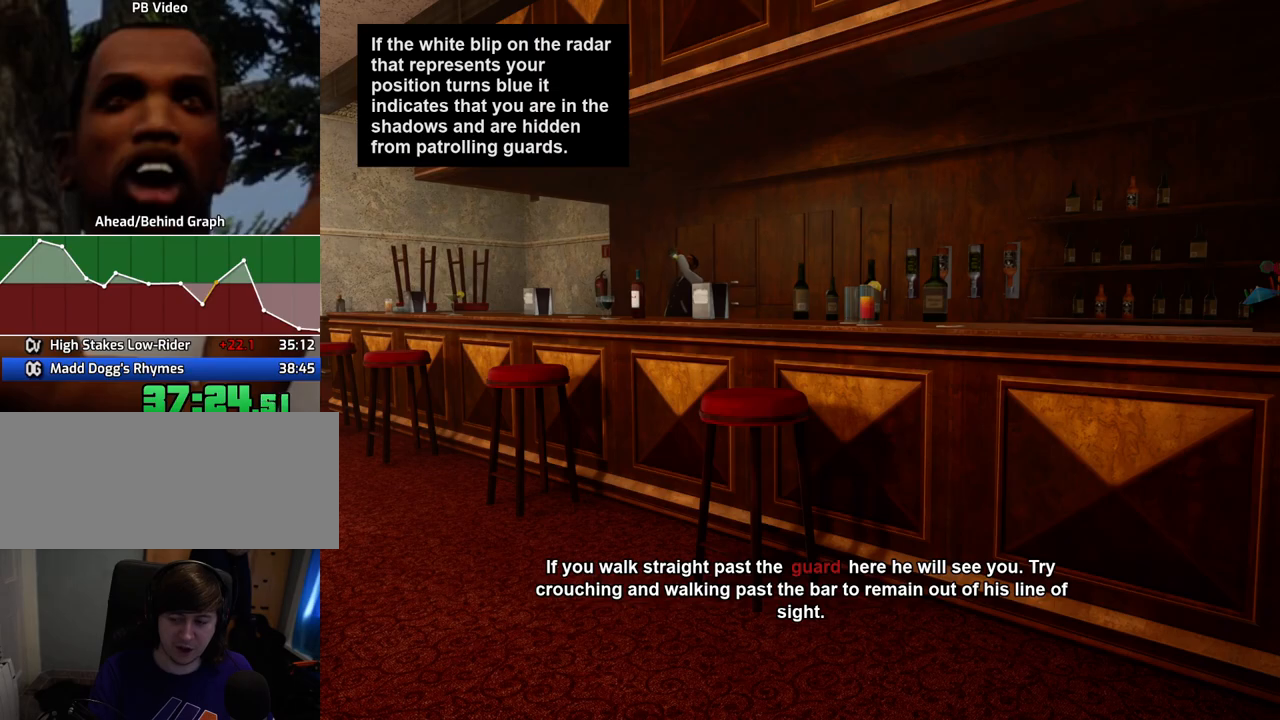
{"keys": ["w"], "mouse": [], "events": []}
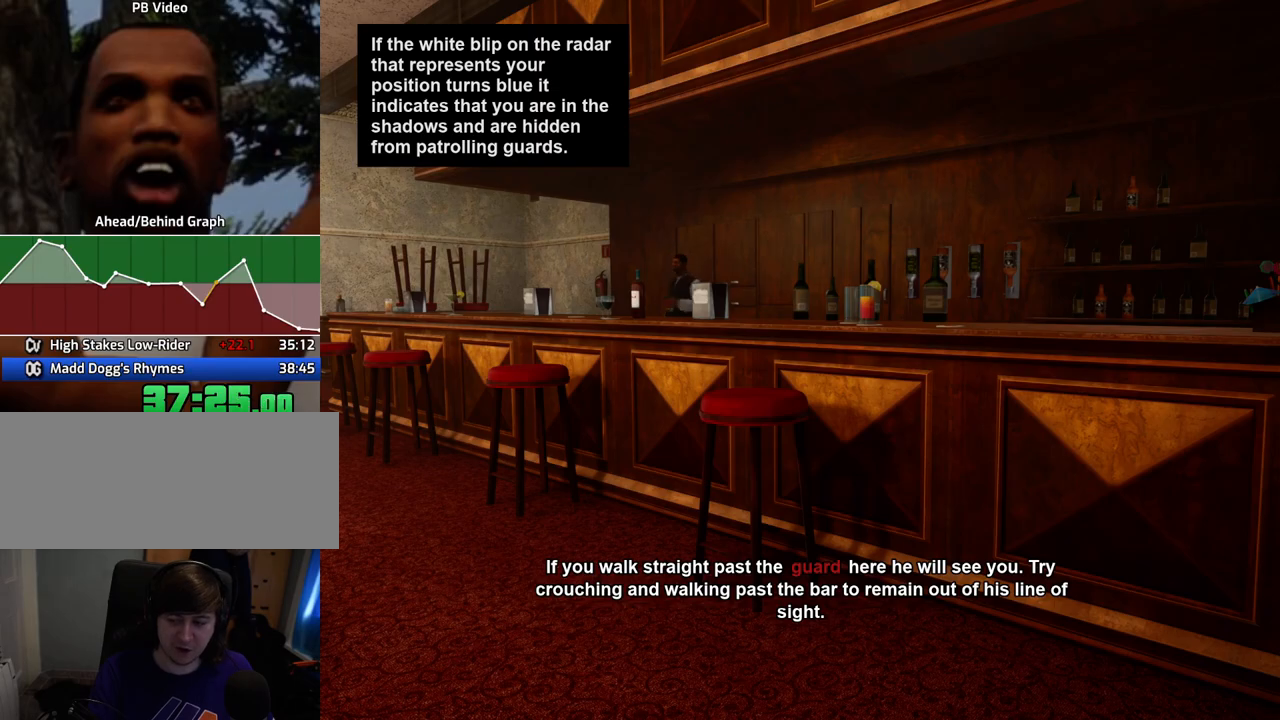
{"keys": ["w"], "mouse": [], "events": []}
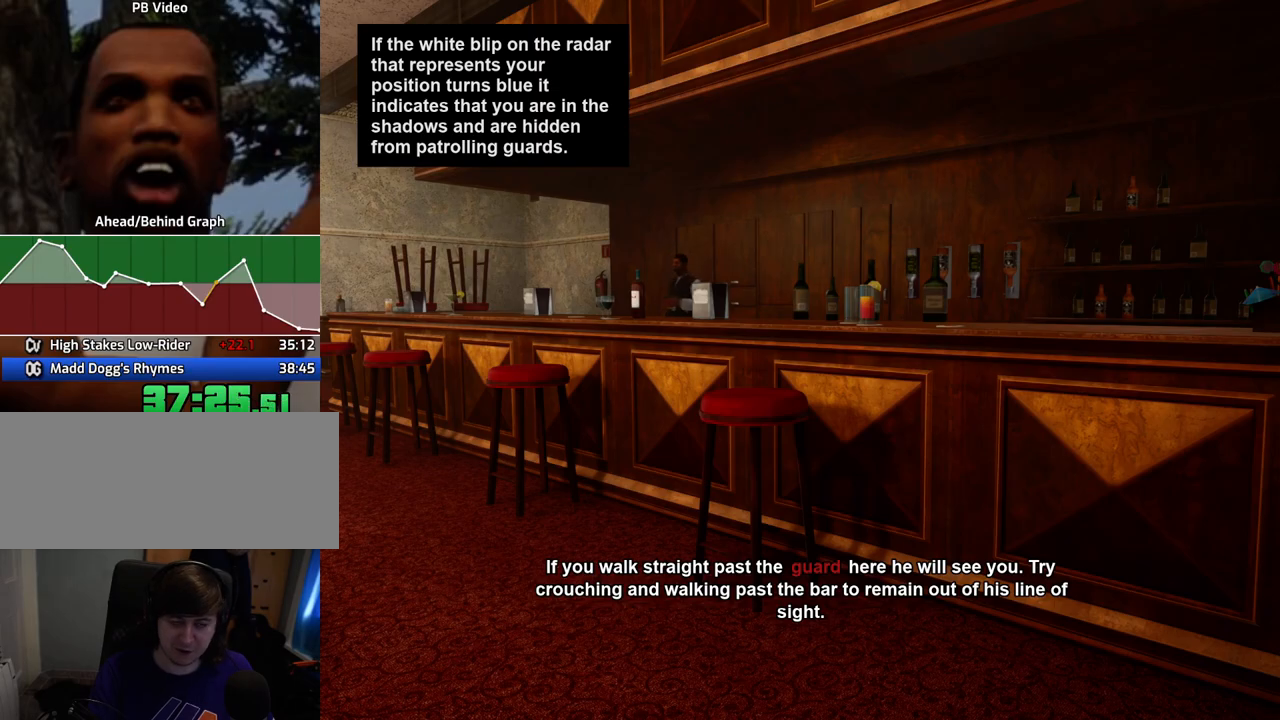
{"keys": ["w"], "mouse": [], "events": [[351, "space", "down"], [484, "space", "up"]]}
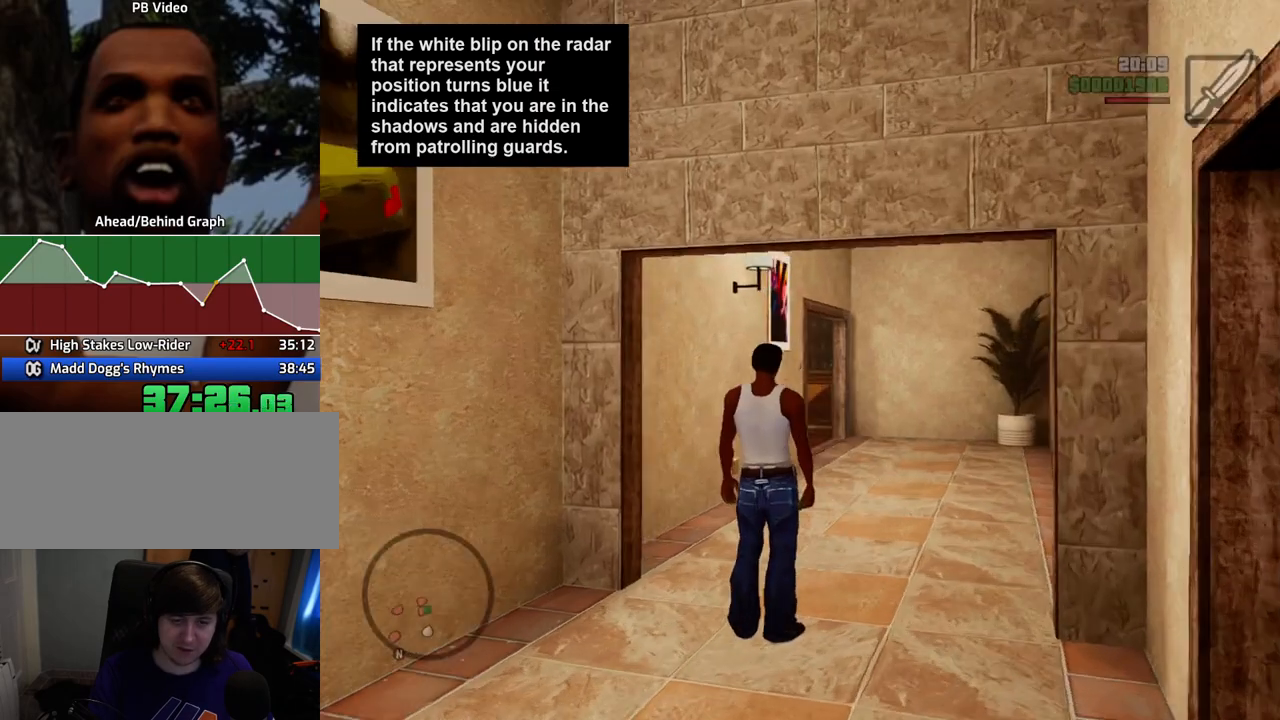
{"keys": ["w"], "mouse": [], "events": [[318, "w", "up"], [418, "w", "down"]]}
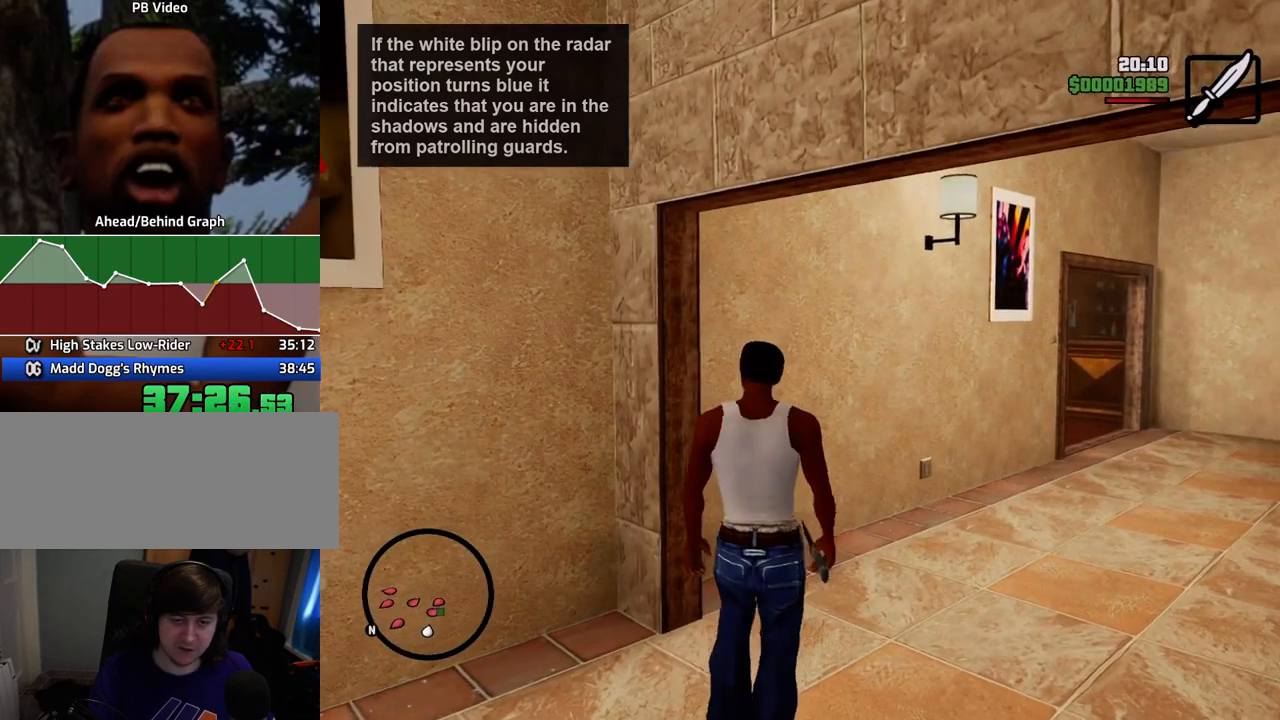
{"keys": ["d", "w"], "mouse": [], "events": [[50, "d", "down"]]}
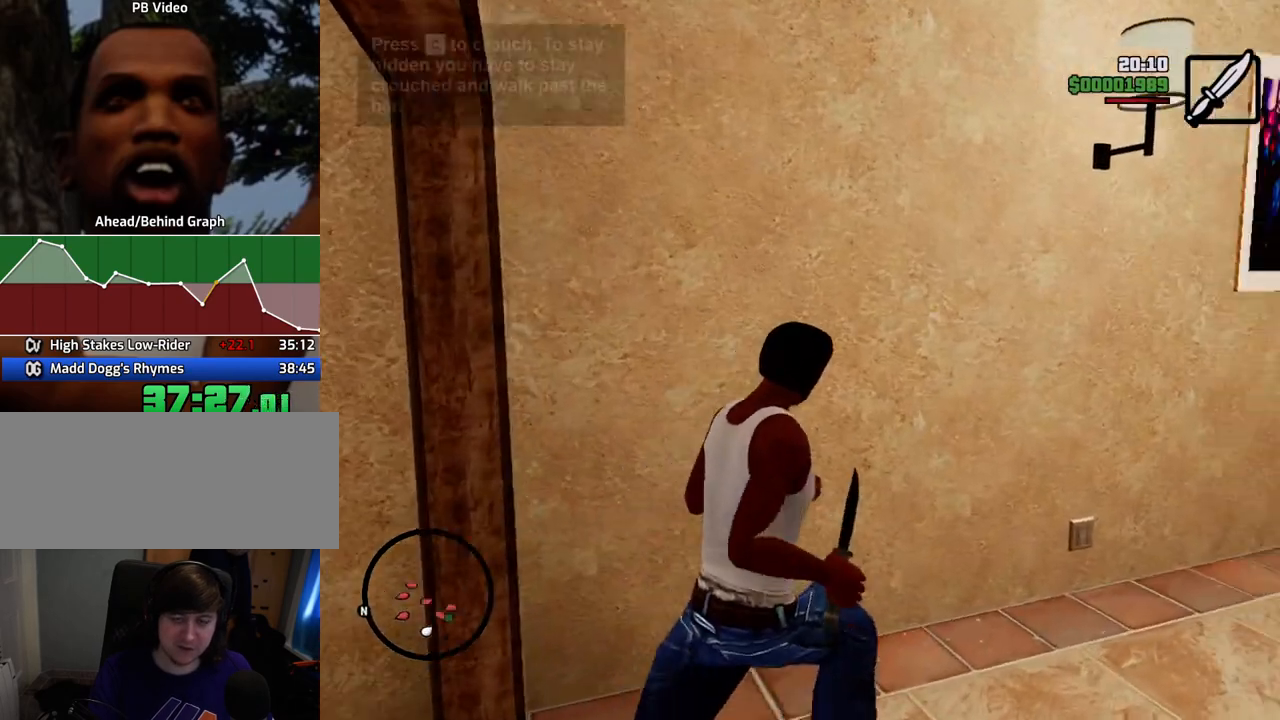
{"keys": ["d", "w"], "mouse": [], "events": []}
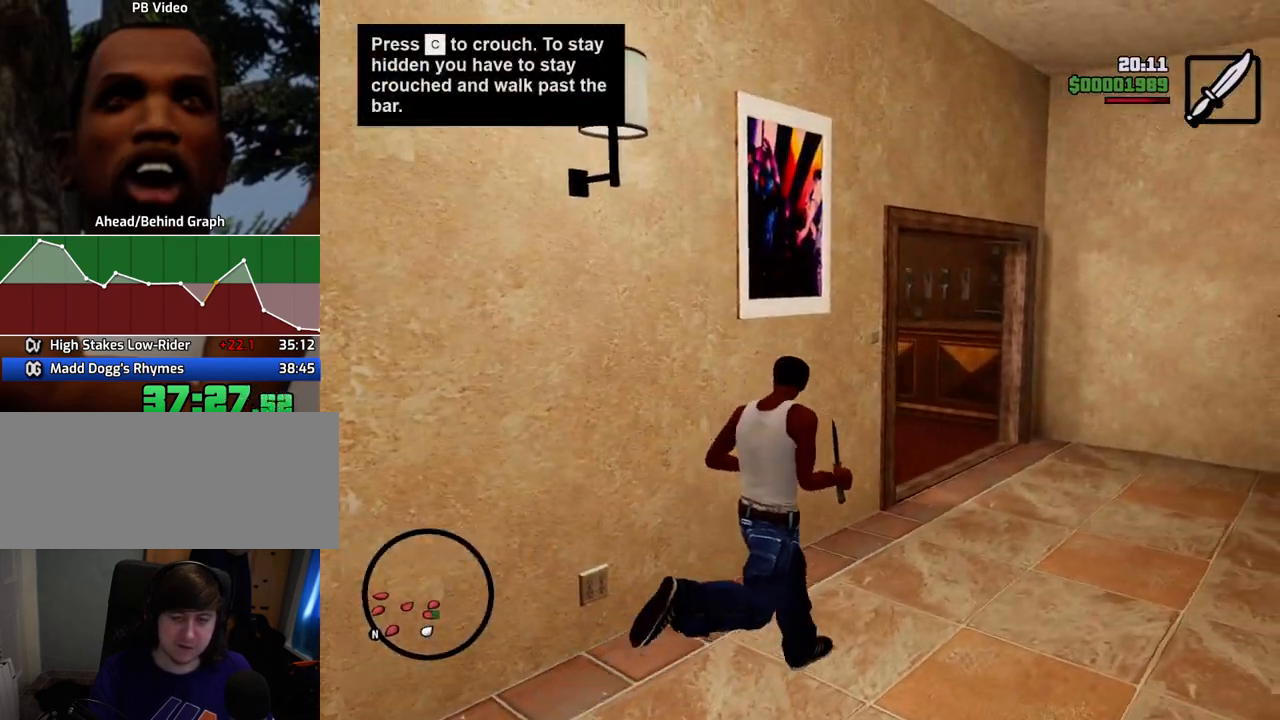
{"keys": ["d", "w"], "mouse": [], "events": []}
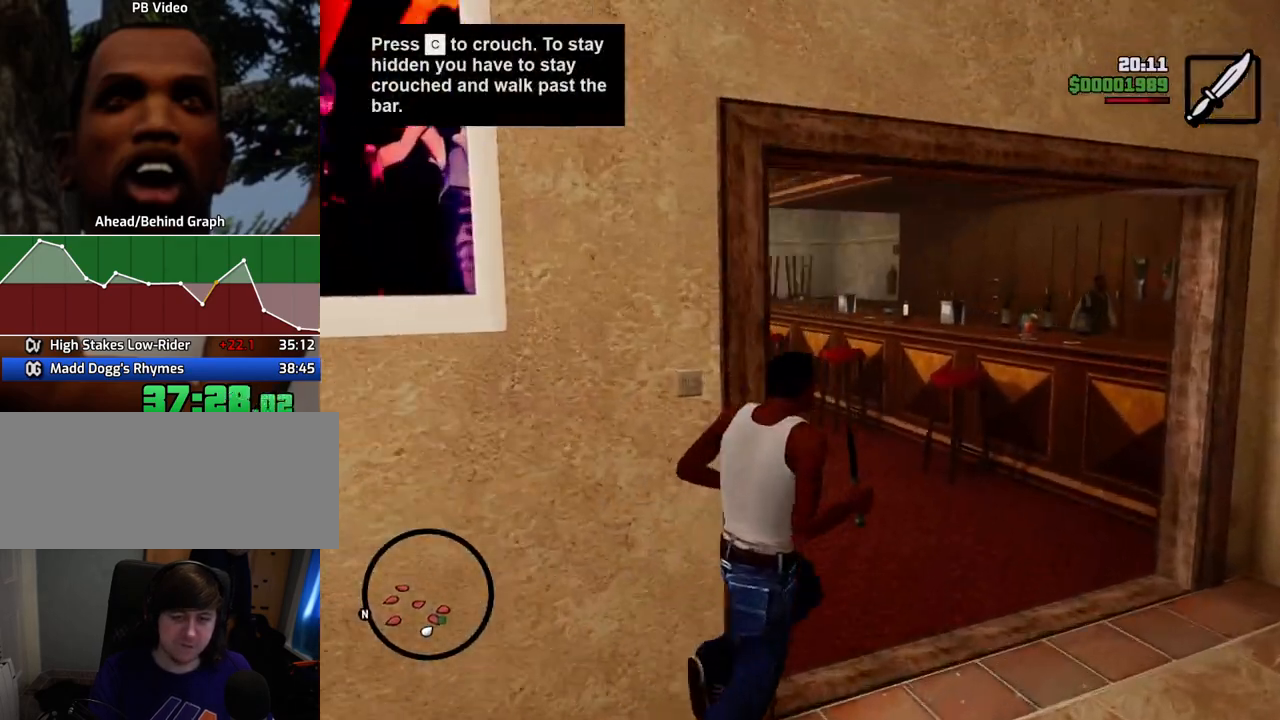
{"keys": ["w"], "mouse": [], "events": [[50, "d", "up"], [200, "a", "down"], [434, "a", "up"]]}
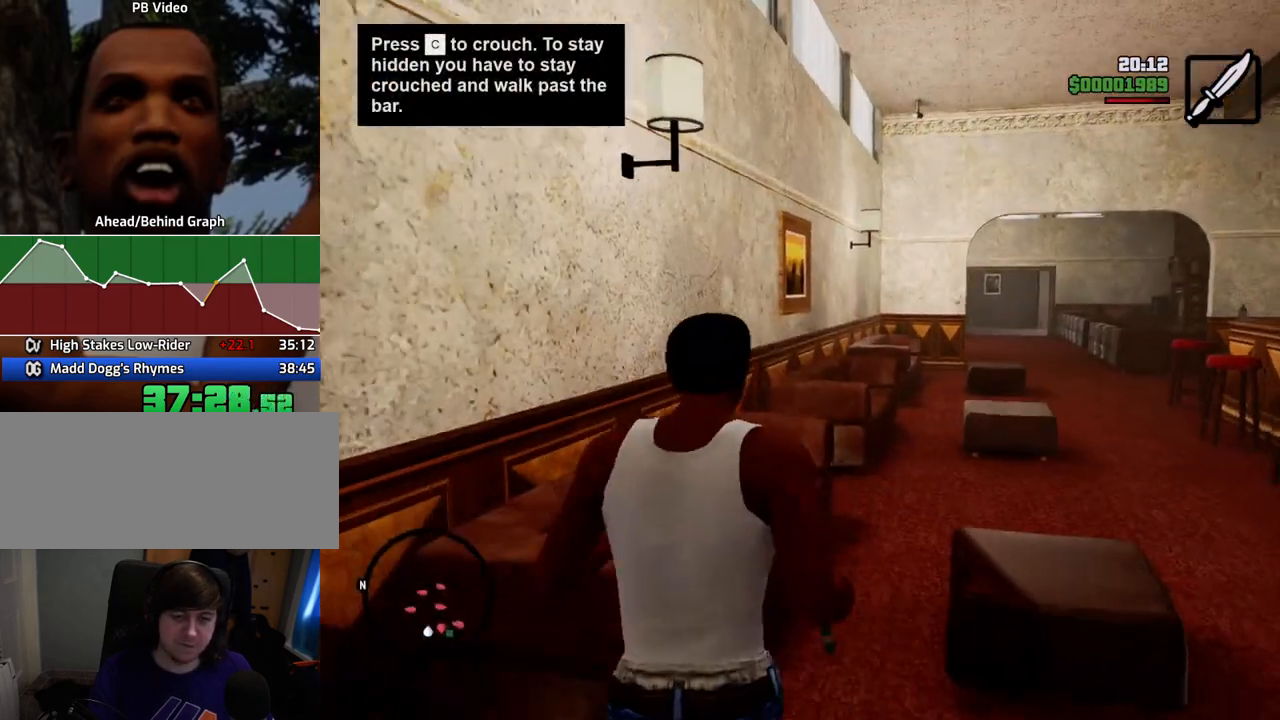
{"keys": ["w"], "mouse": [], "events": [[301, "d", "down"], [401, "d", "up"]]}
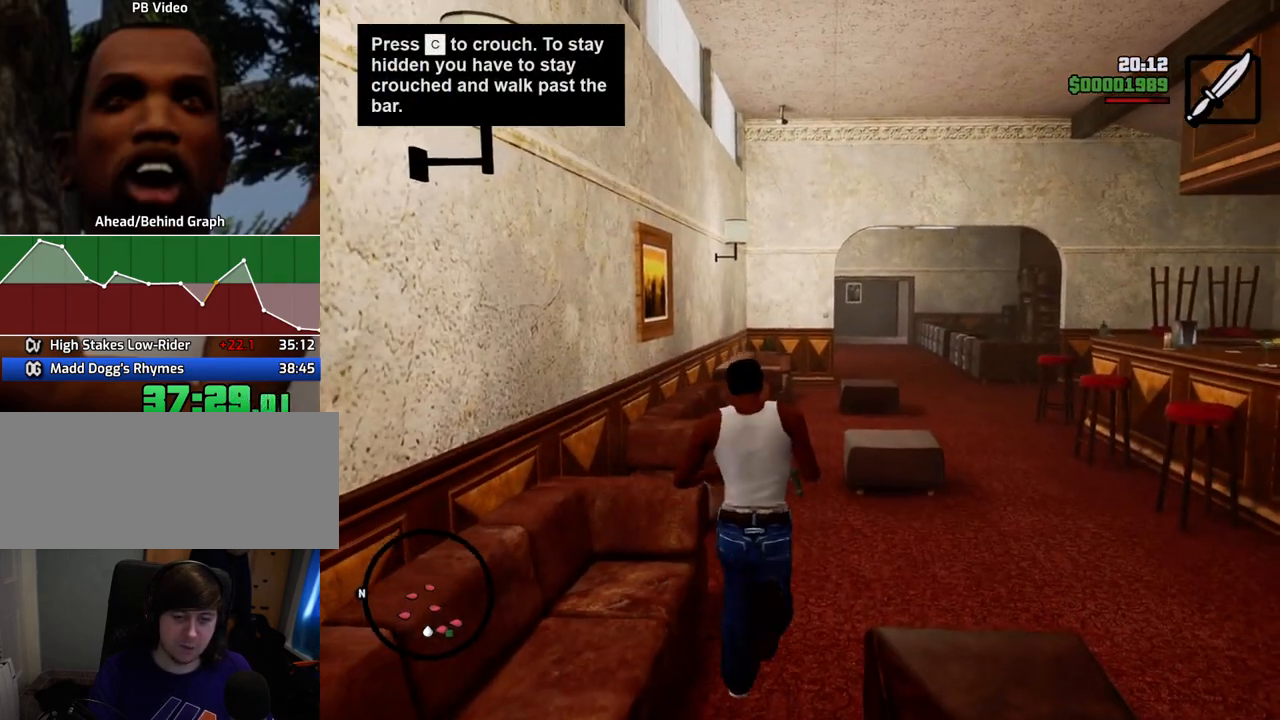
{"keys": ["w"], "mouse": [], "events": []}
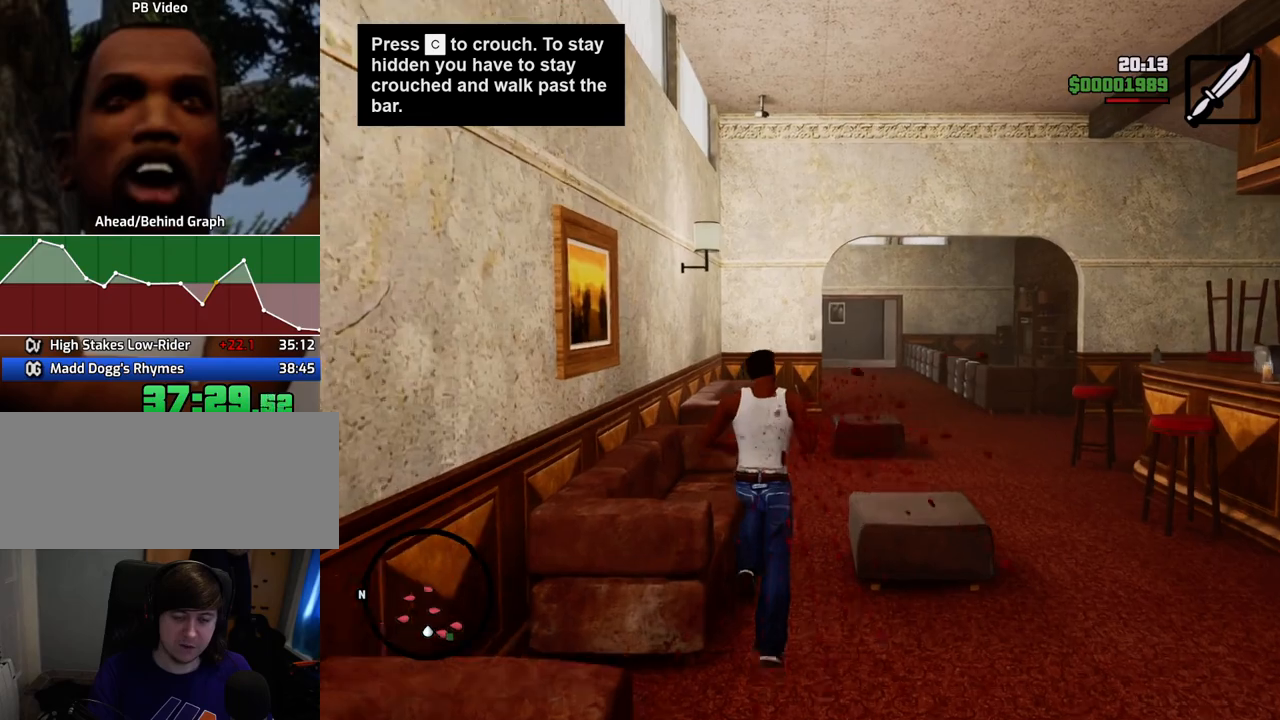
{"keys": ["w"], "mouse": [], "events": []}
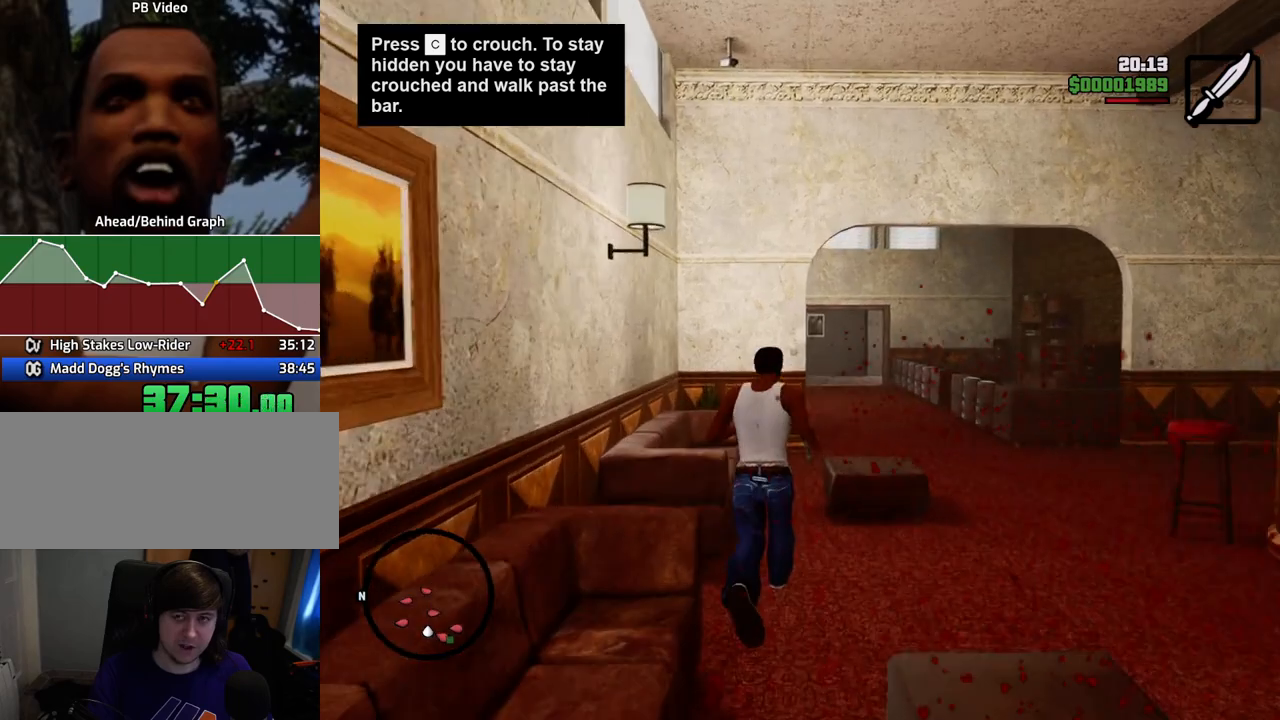
{"keys": ["w"], "mouse": [], "events": []}
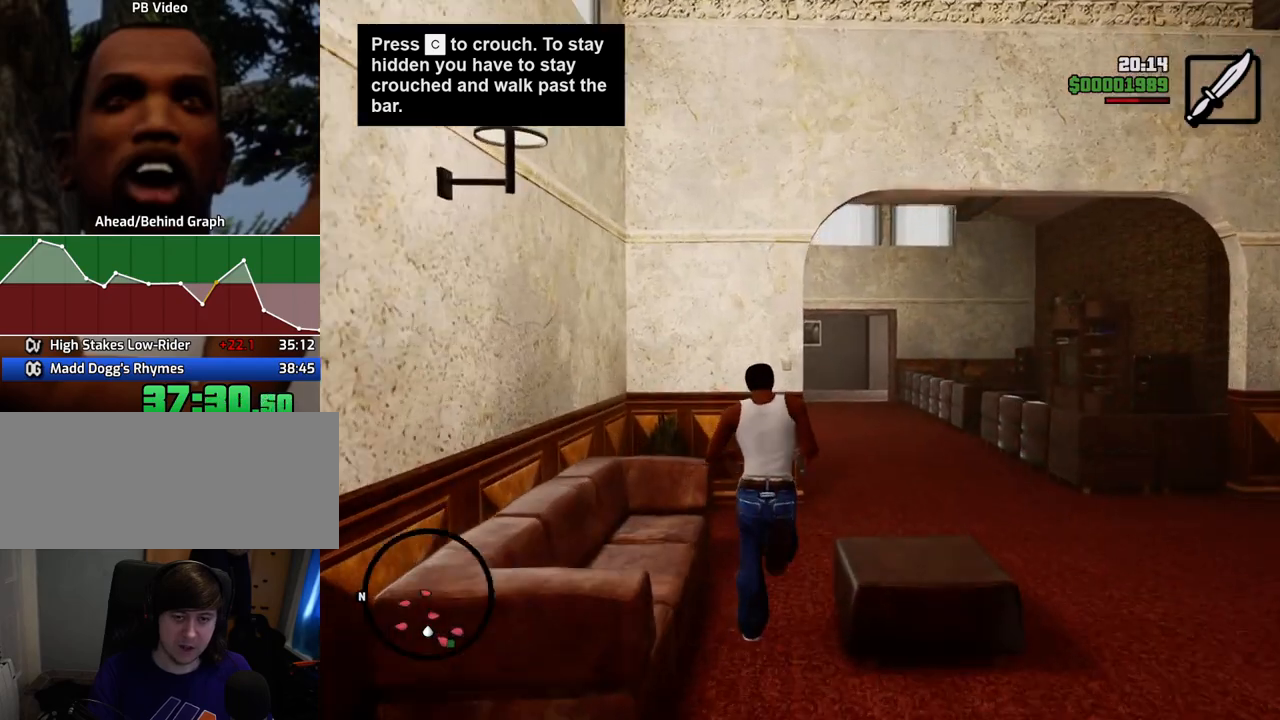
{"keys": ["w"], "mouse": [], "events": [[284, "d", "down"], [384, "d", "up"]]}
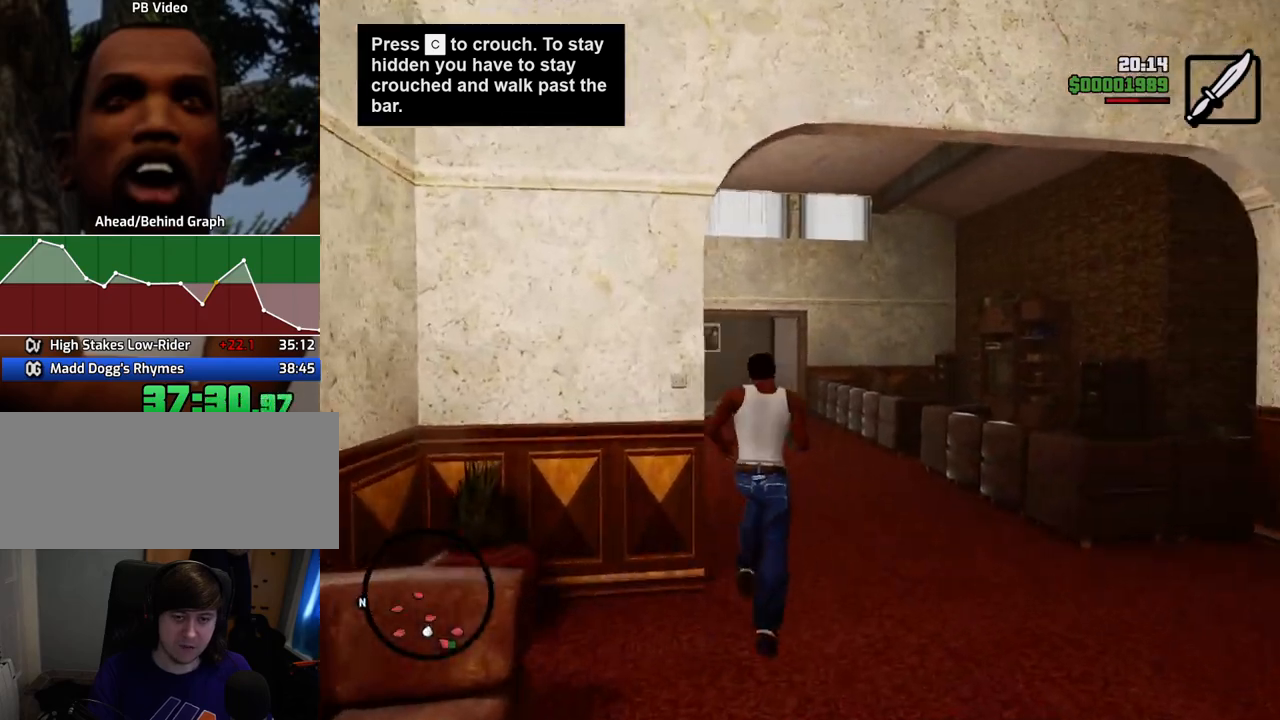
{"keys": ["shift", "w"], "mouse": [], "events": [[351, "shift", "down"]]}
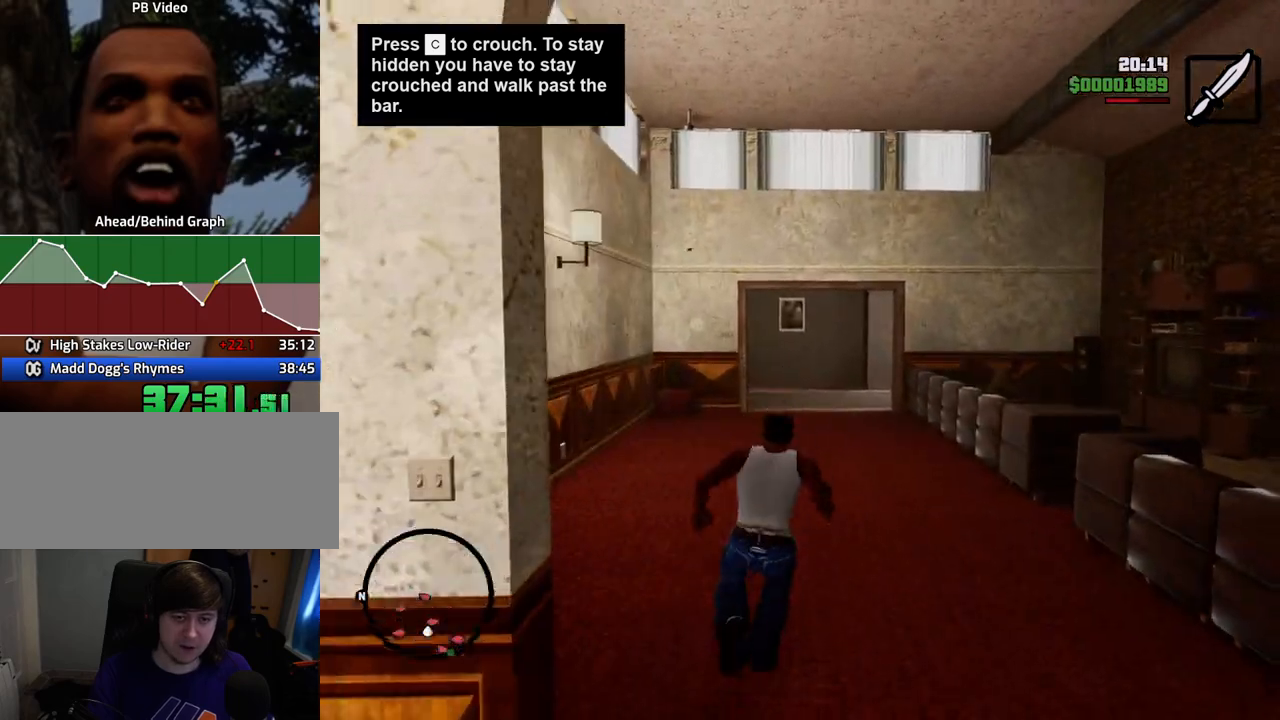
{"keys": ["w"], "mouse": [], "events": [[84, "shift", "up"]]}
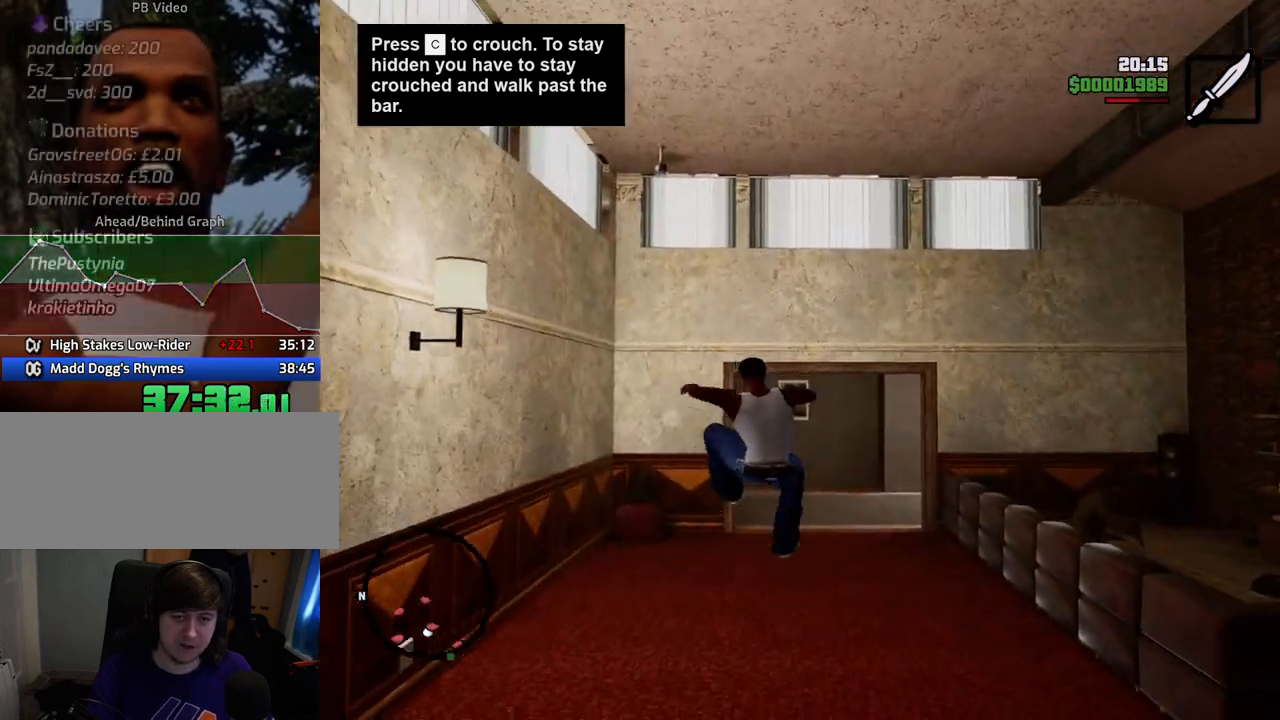
{"keys": ["w"], "mouse": [], "events": []}
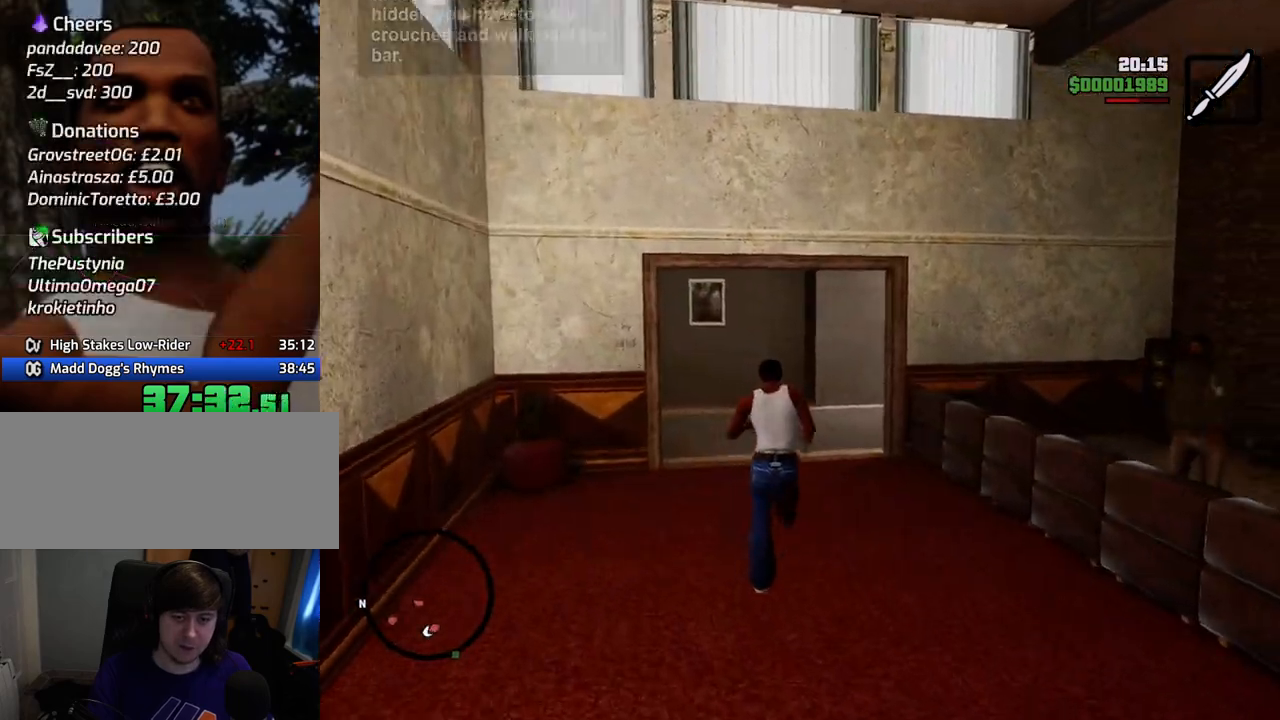
{"keys": ["w"], "mouse": [], "events": []}
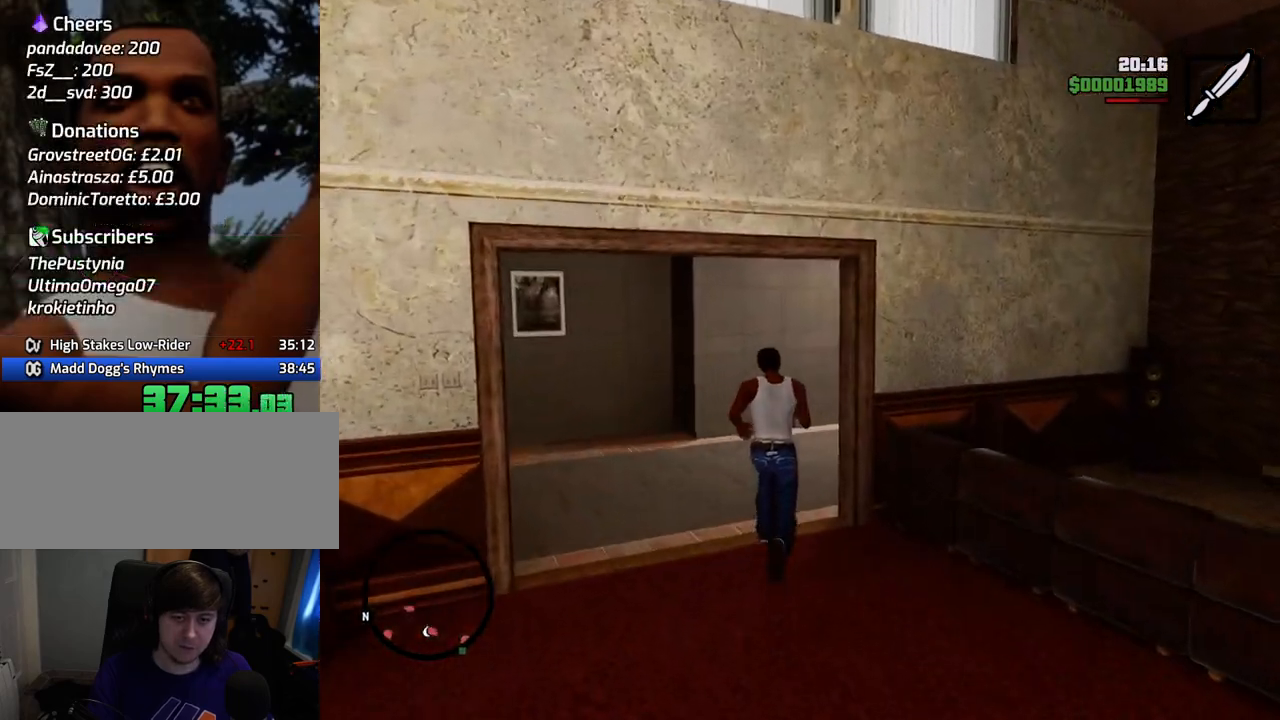
{"keys": ["w"], "mouse": [], "events": []}
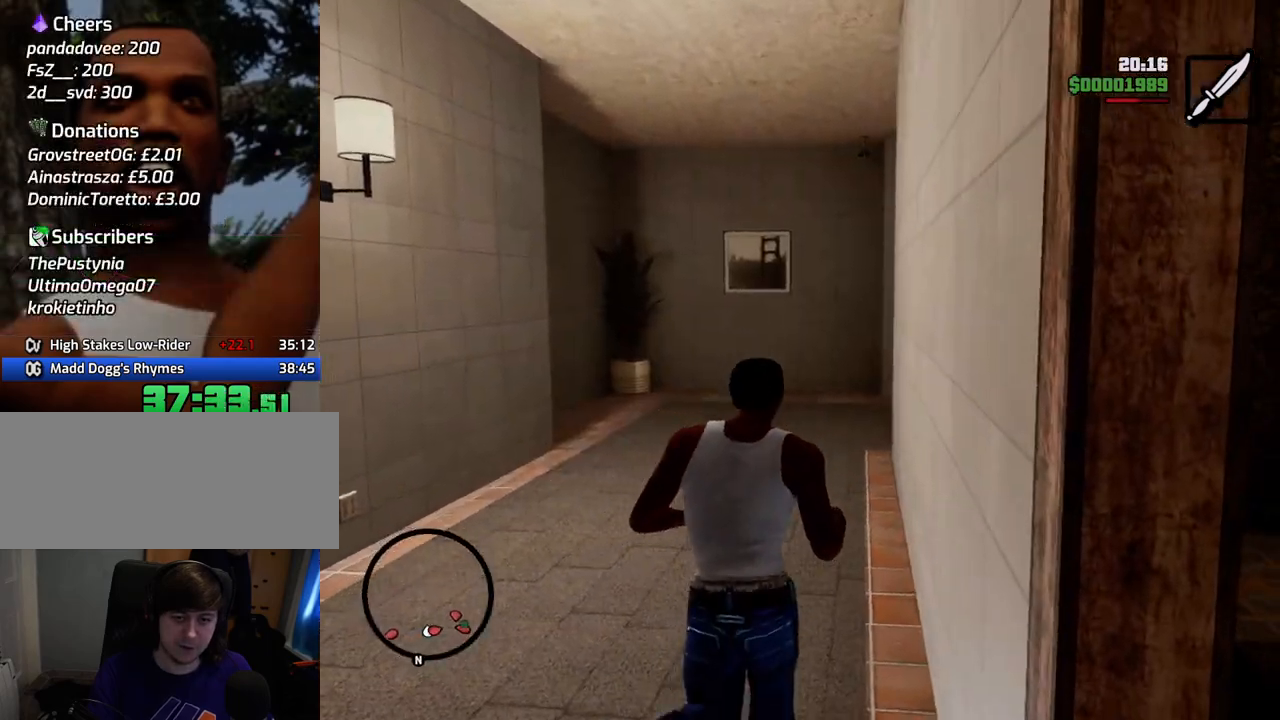
{"keys": ["w"], "mouse": [], "events": []}